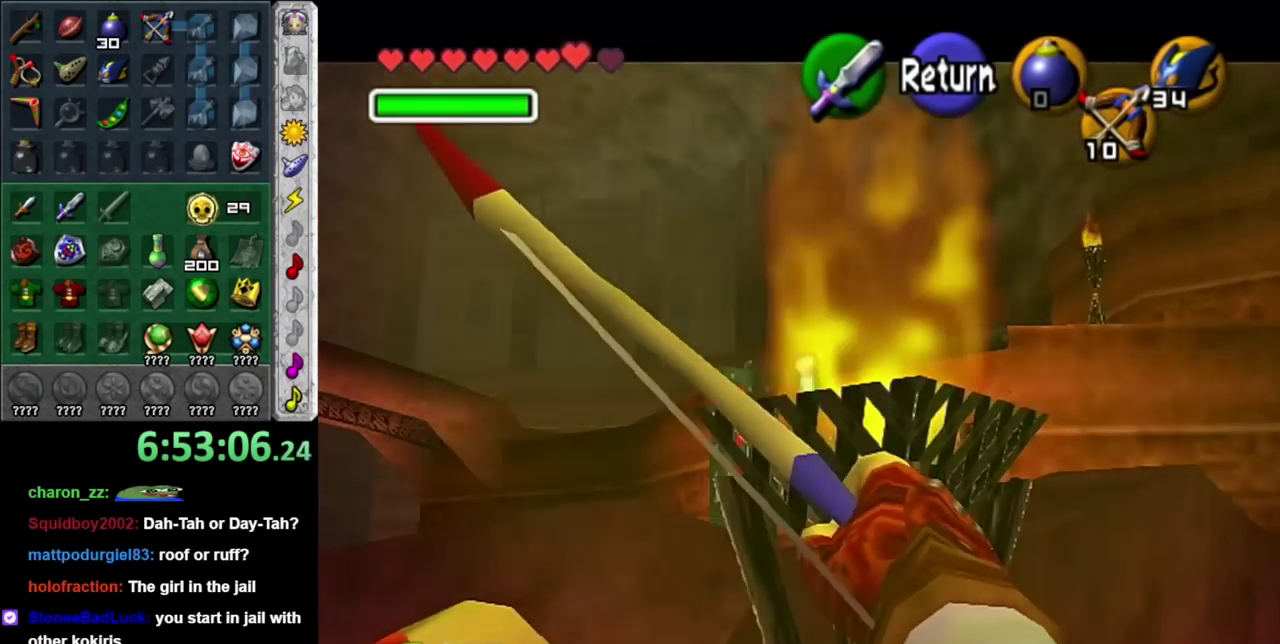
Gameplay with a controller (Nintendo layout); each line is a JSON object with the inputs held at the frame after it. "events" lists button and stick changes between this image and that frame as [ms after this image, input, new state], when the widget could be followed in between. Not read: L2 L3 R3.
{"buttons": [], "left_stick": "center", "right_stick": "center", "events": []}
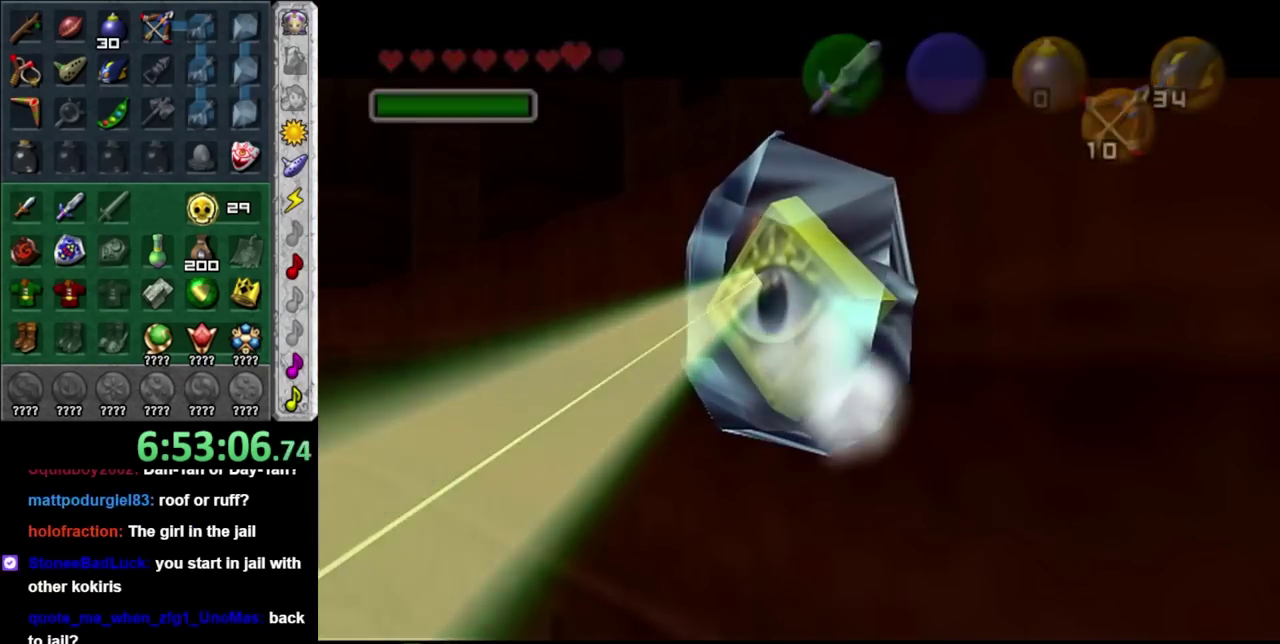
{"buttons": [], "left_stick": "center", "right_stick": "center", "events": []}
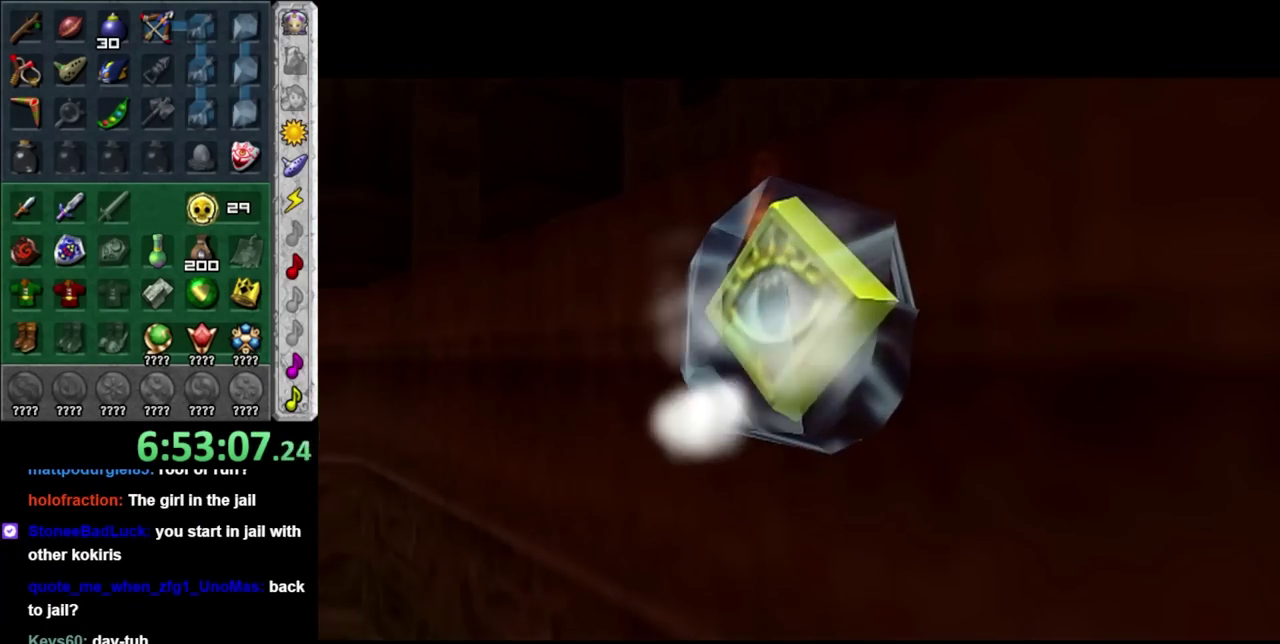
{"buttons": [], "left_stick": "center", "right_stick": "center", "events": []}
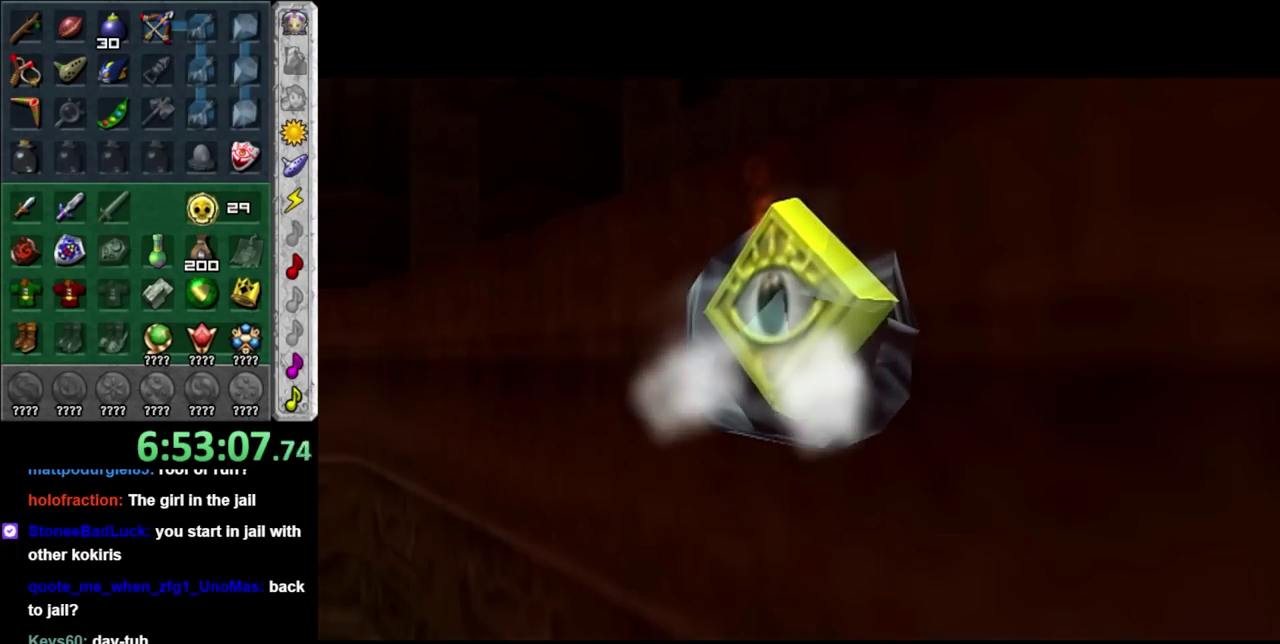
{"buttons": [], "left_stick": "center", "right_stick": "center", "events": []}
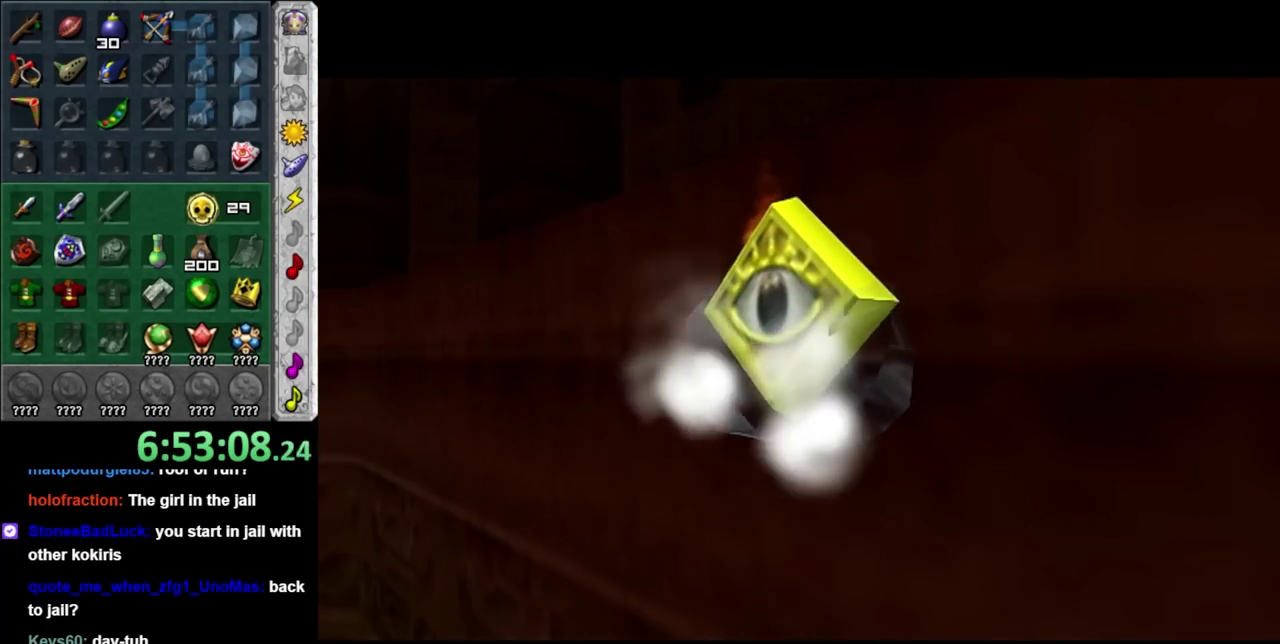
{"buttons": [], "left_stick": "center", "right_stick": "center", "events": []}
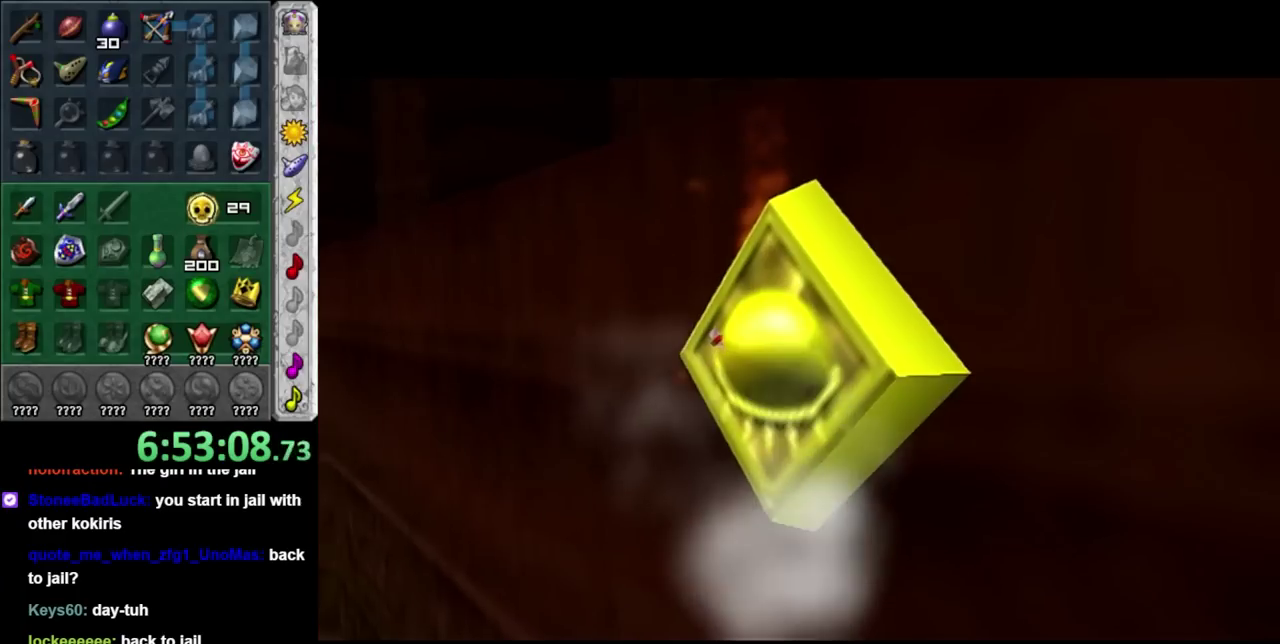
{"buttons": [], "left_stick": "center", "right_stick": "center", "events": []}
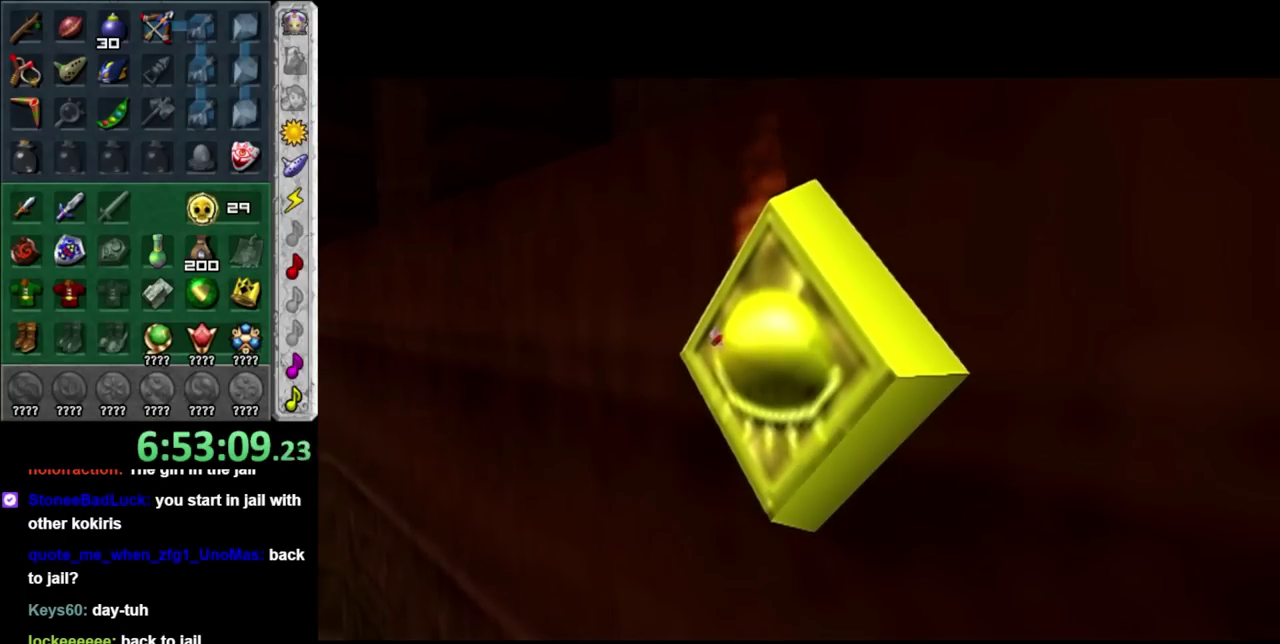
{"buttons": [], "left_stick": "center", "right_stick": "center", "events": []}
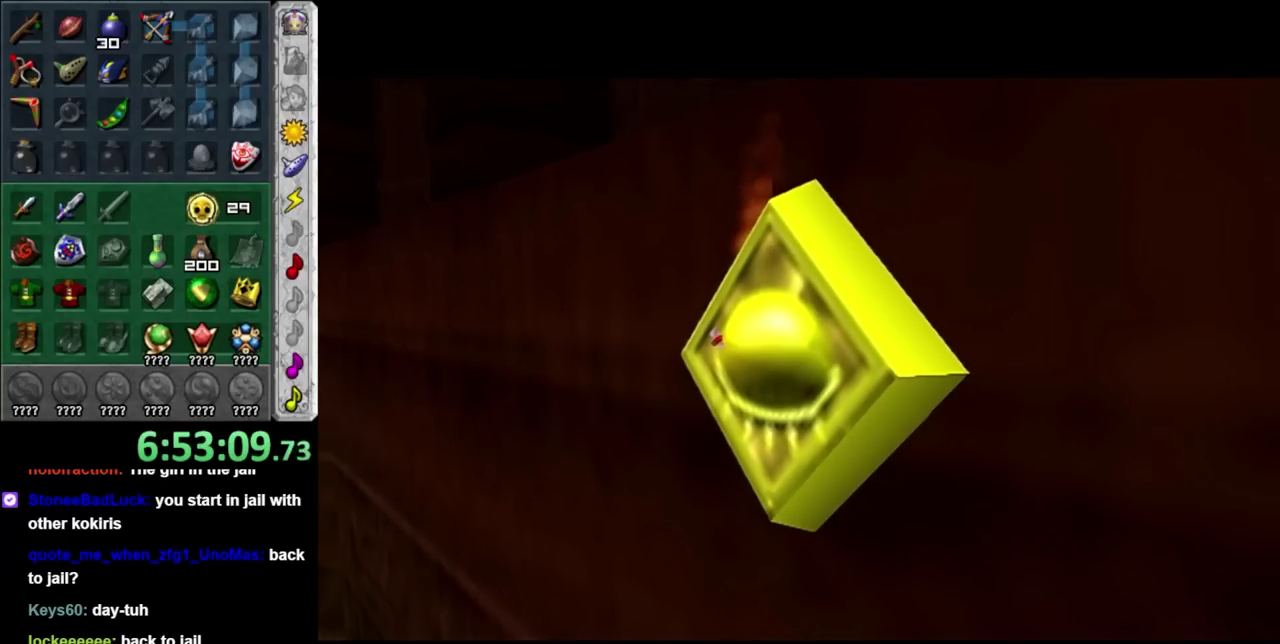
{"buttons": [], "left_stick": "center", "right_stick": "center", "events": []}
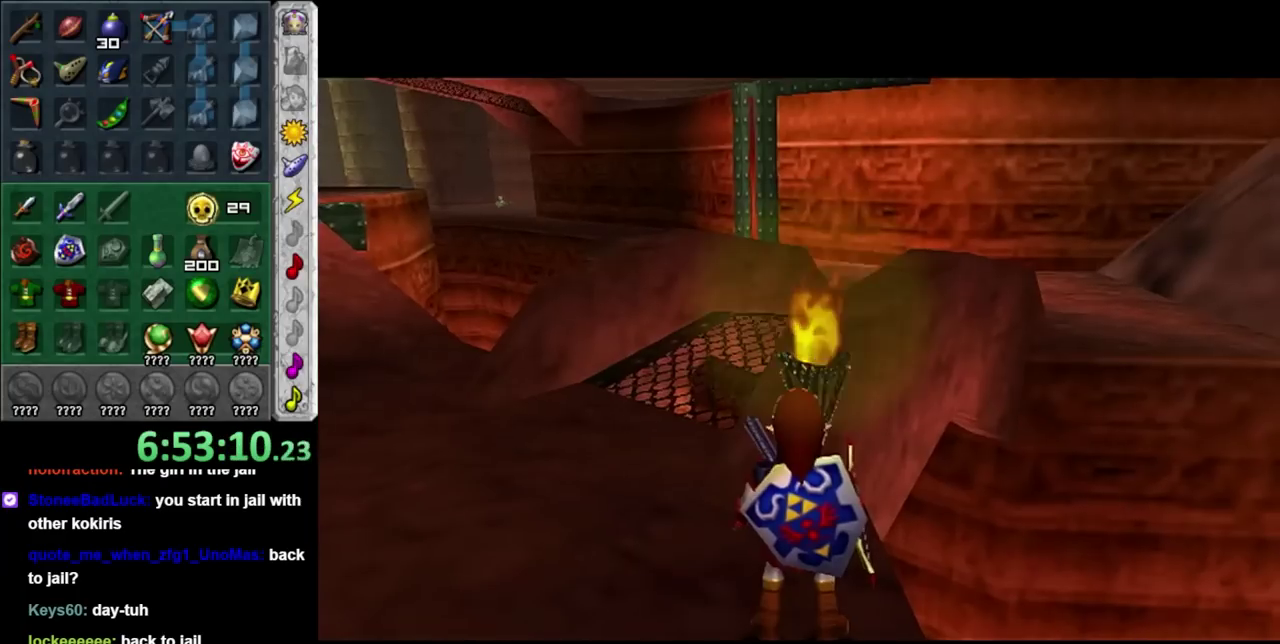
{"buttons": [], "left_stick": "up", "right_stick": "center", "events": [[483, "left_stick", "up"]]}
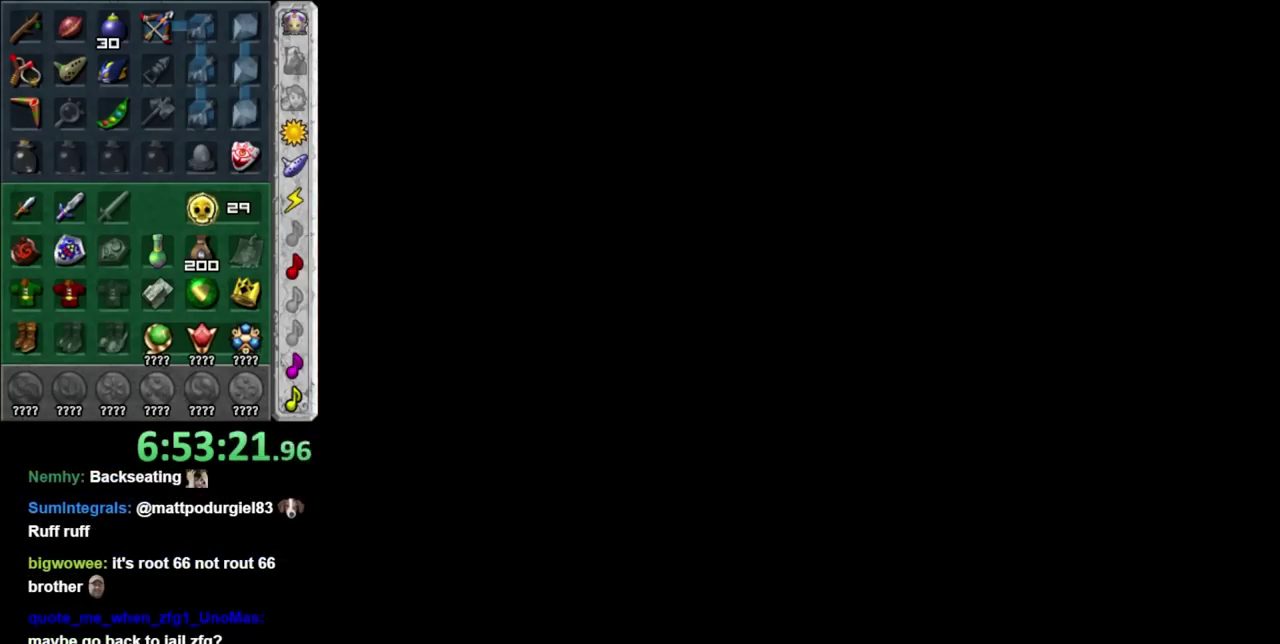
{"buttons": [], "left_stick": "up", "right_stick": "center", "events": []}
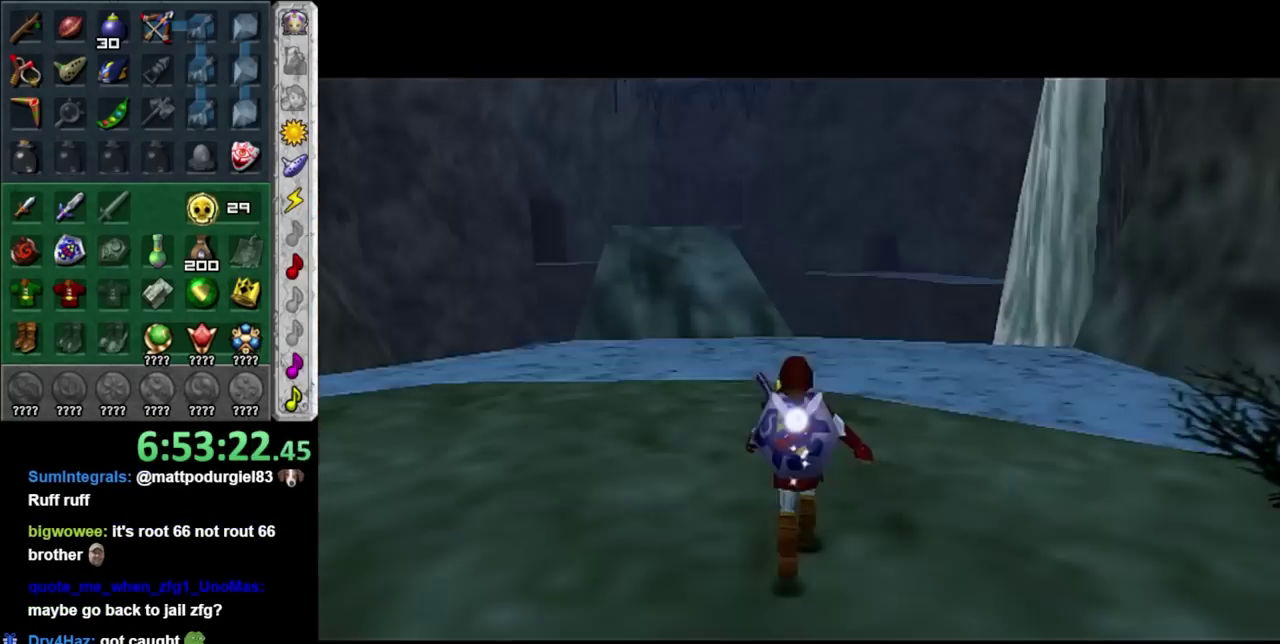
{"buttons": ["A"], "left_stick": "up", "right_stick": "center", "events": [[433, "A", "down"]]}
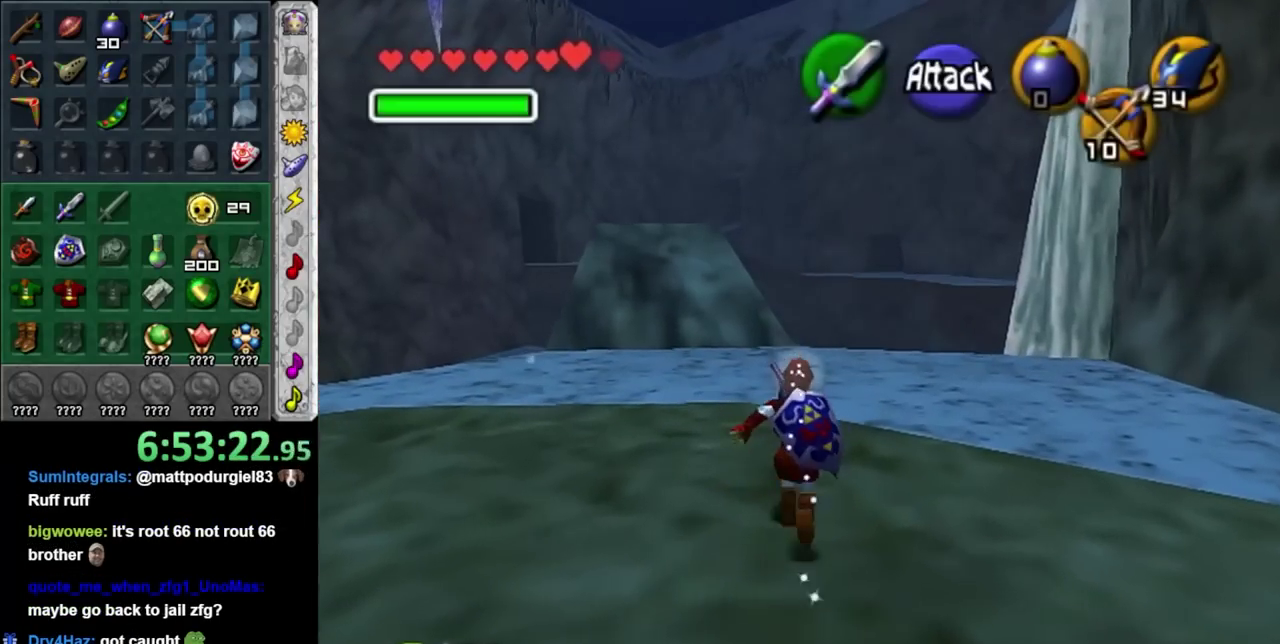
{"buttons": [], "left_stick": "up", "right_stick": "center", "events": [[50, "A", "up"], [117, "A", "down"], [233, "A", "up"]]}
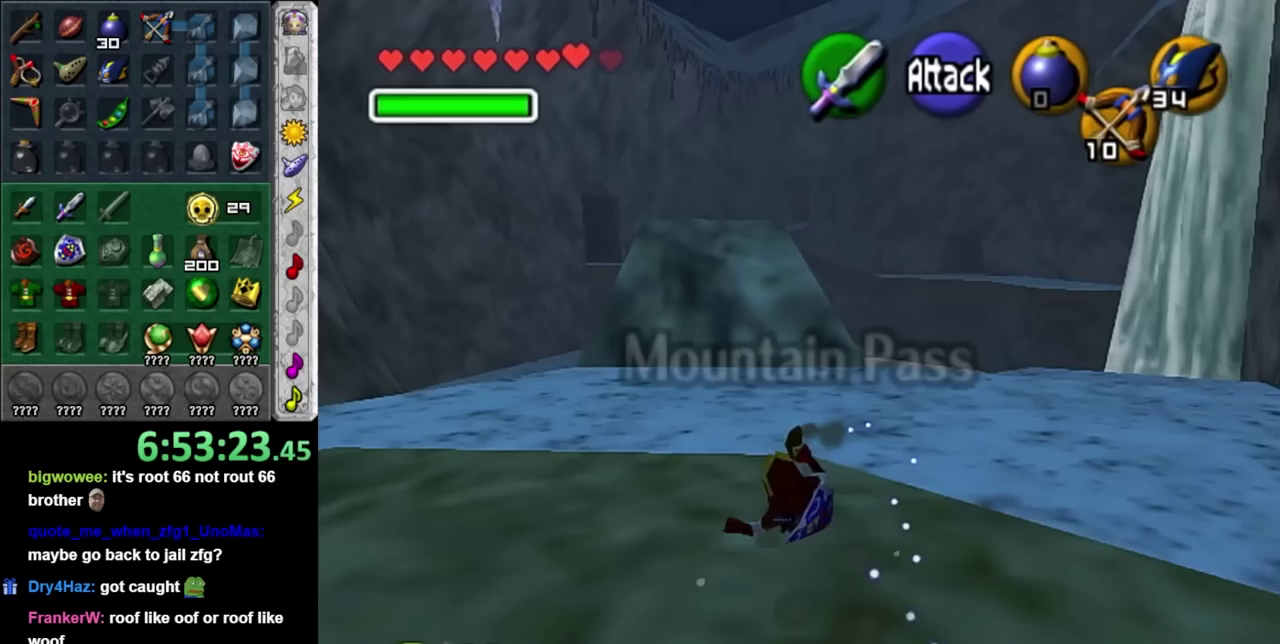
{"buttons": [], "left_stick": "up", "right_stick": "center", "events": [[217, "A", "down"], [367, "A", "up"]]}
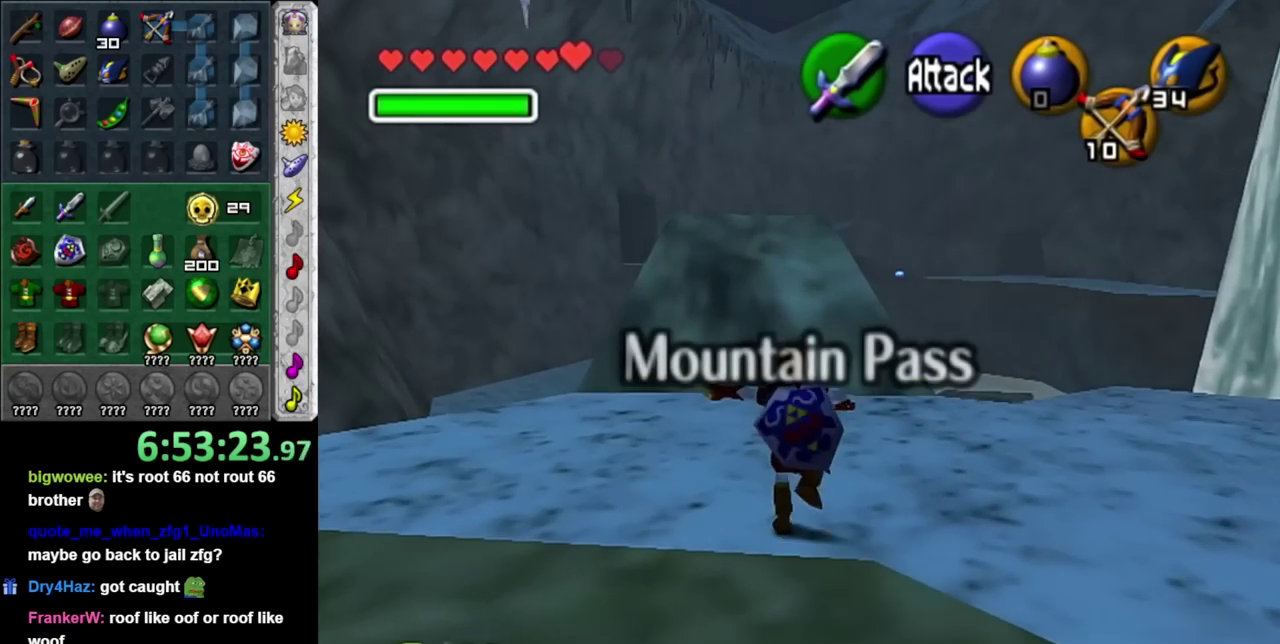
{"buttons": ["A"], "left_stick": "up", "right_stick": "center", "events": [[483, "A", "down"]]}
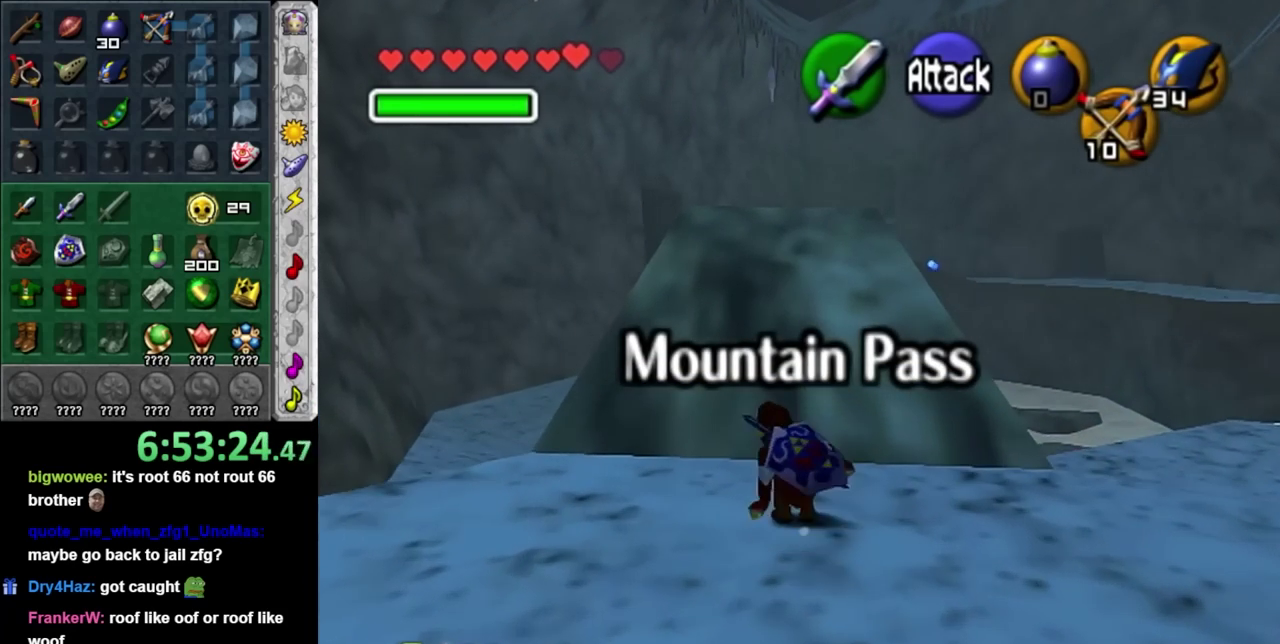
{"buttons": [], "left_stick": "up", "right_stick": "center", "events": [[117, "A", "up"]]}
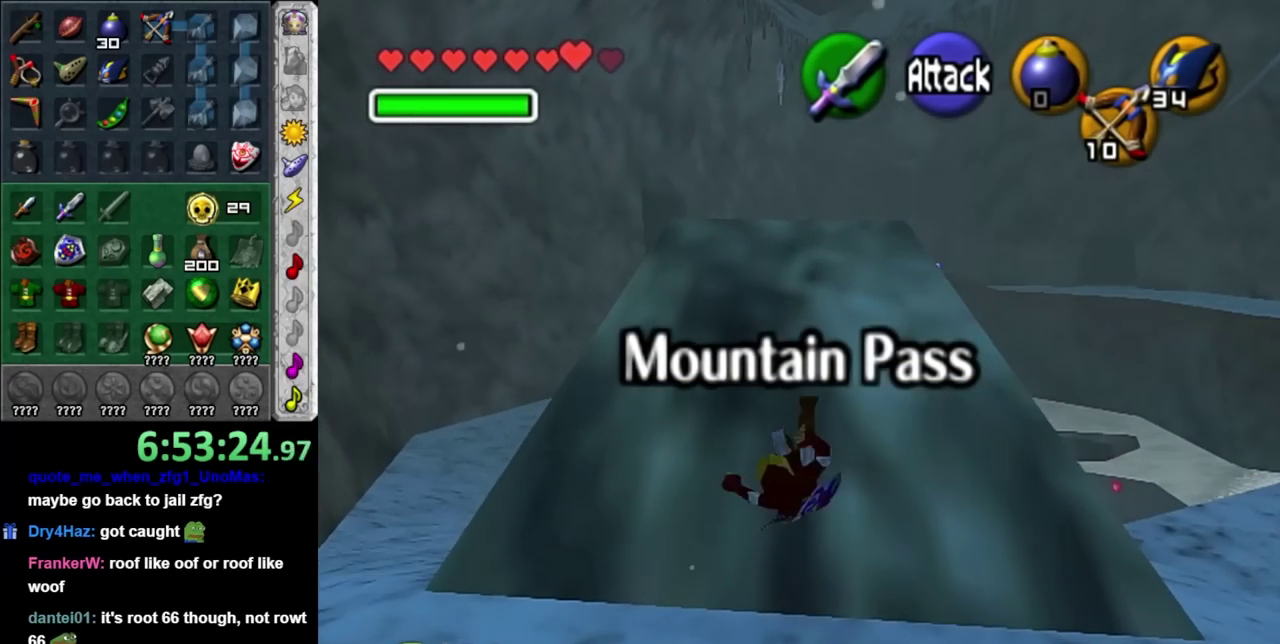
{"buttons": [], "left_stick": "up", "right_stick": "center", "events": [[233, "A", "down"], [367, "A", "up"]]}
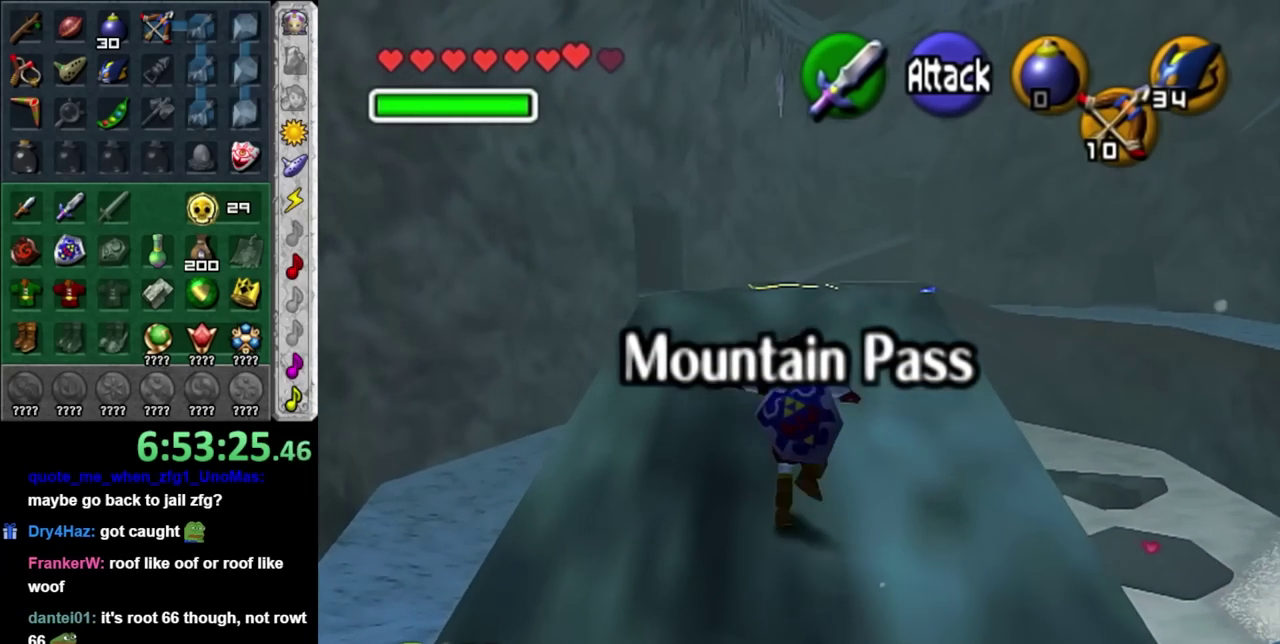
{"buttons": [], "left_stick": "up", "right_stick": "center", "events": []}
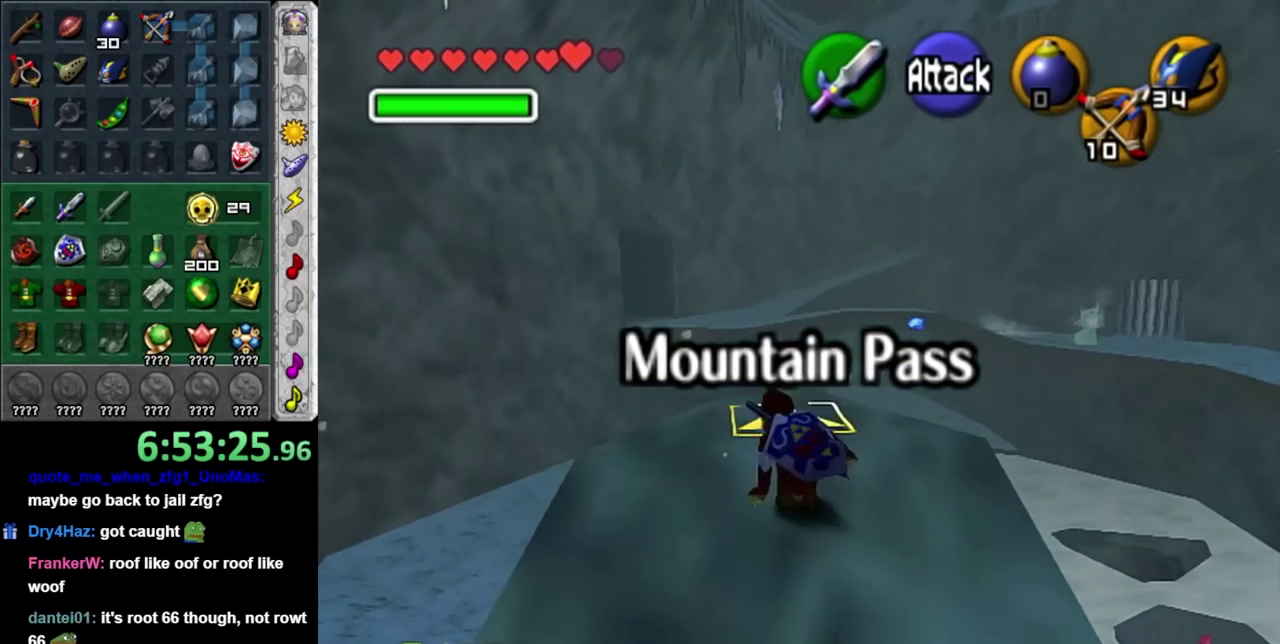
{"buttons": ["DPAD_DOWN"], "left_stick": "center", "right_stick": "center", "events": [[300, "left_stick", "center"], [400, "DPAD_DOWN", "down"]]}
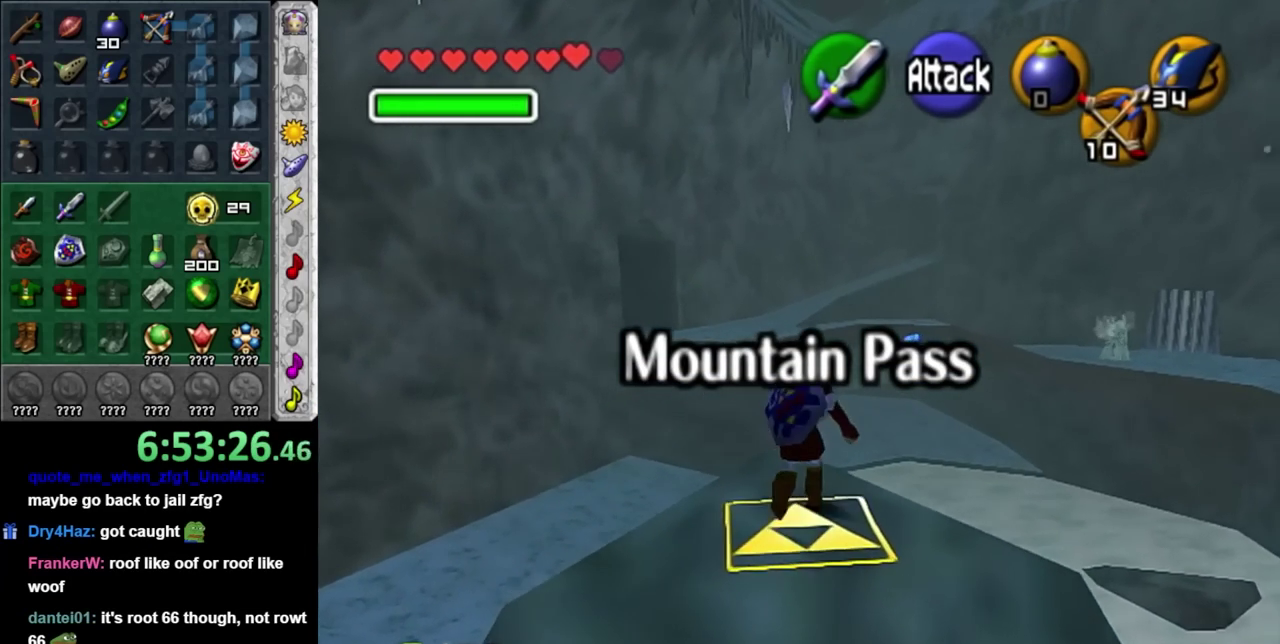
{"buttons": [], "left_stick": "center", "right_stick": "center", "events": [[17, "DPAD_DOWN", "up"]]}
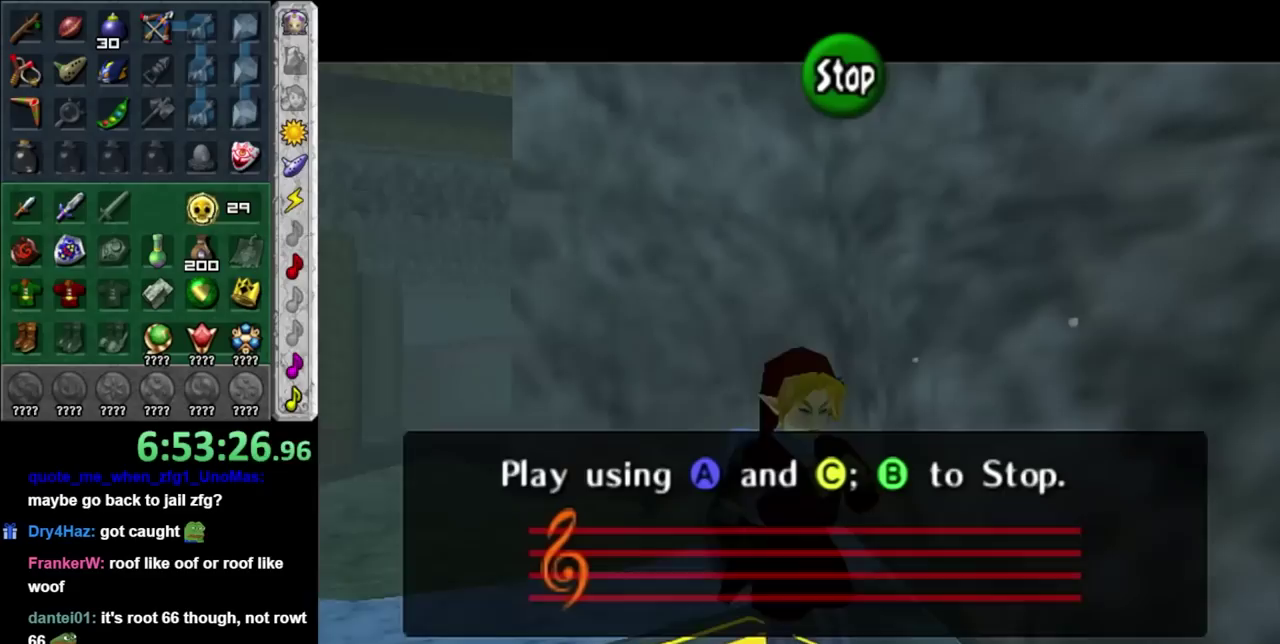
{"buttons": [], "left_stick": "center", "right_stick": "up", "events": [[300, "Y", "down"], [400, "Y", "up"], [433, "right_stick", "up"]]}
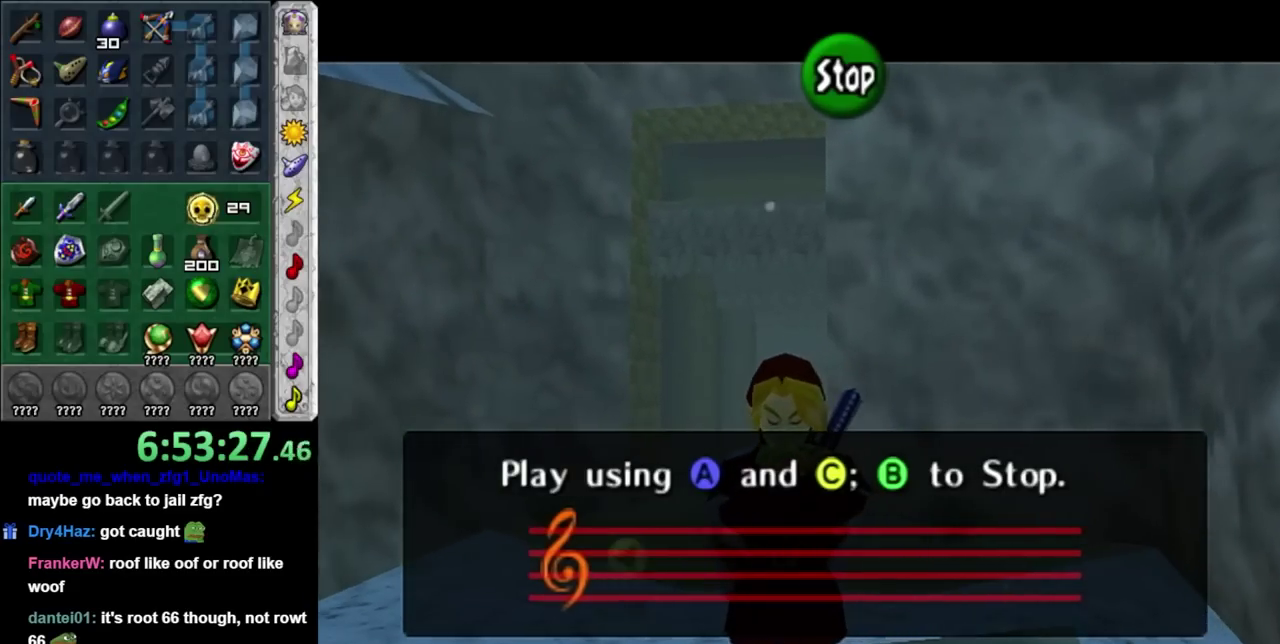
{"buttons": ["X"], "left_stick": "center", "right_stick": "center", "events": [[50, "X", "down"], [83, "right_stick", "center"], [150, "Y", "down"], [183, "X", "up"], [300, "Y", "up"], [300, "right_stick", "up"], [433, "X", "down"], [483, "right_stick", "center"]]}
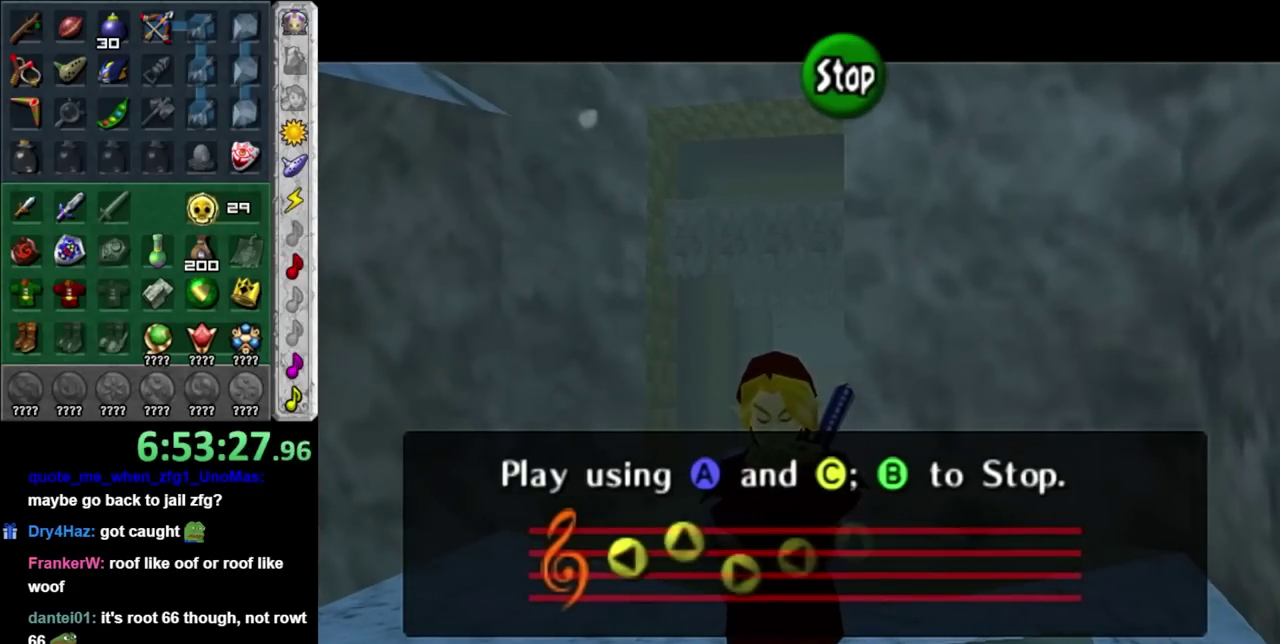
{"buttons": [], "left_stick": "center", "right_stick": "center", "events": [[50, "X", "up"]]}